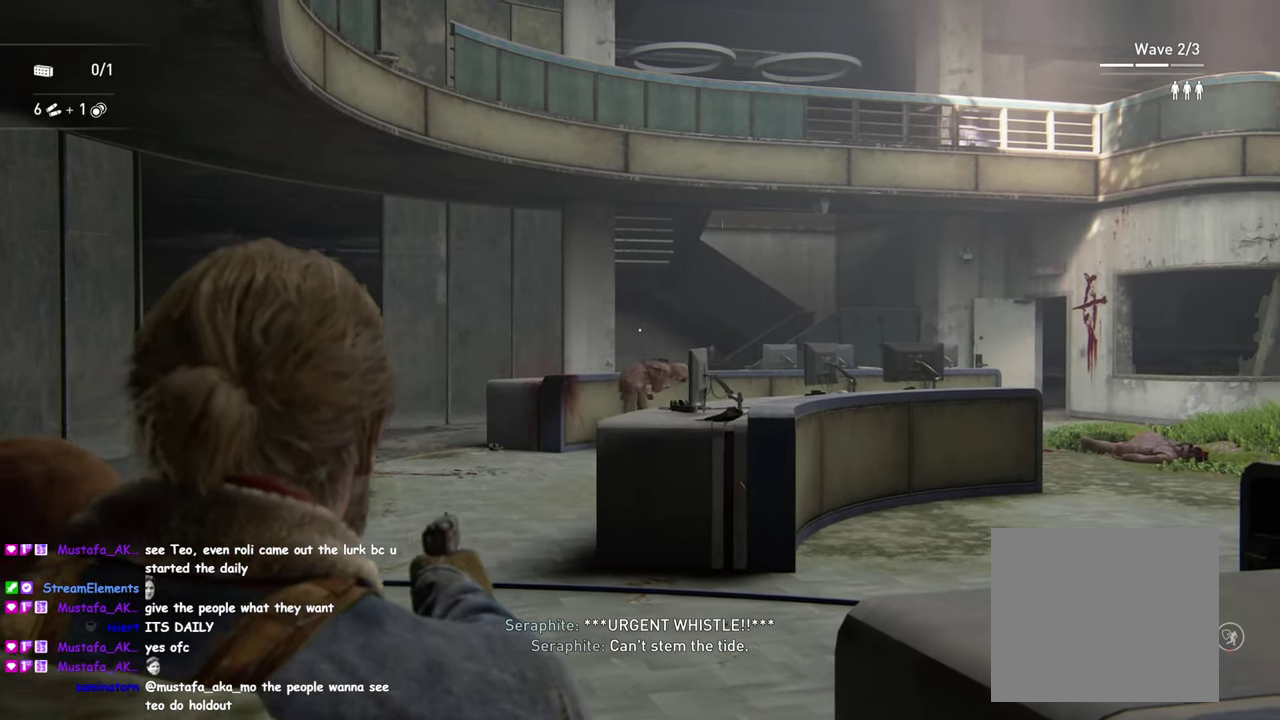
Gameplay with a controller (PlayStation layout); each line is a JSON object with the inputs held at the frame after it. "events" lists button and stick changes between this image and that frame as [ms after this image, input, new state], when the widget could be followed in between. Not read: R1.
{"buttons": ["L2"], "left_stick": "center", "right_stick": "center", "events": []}
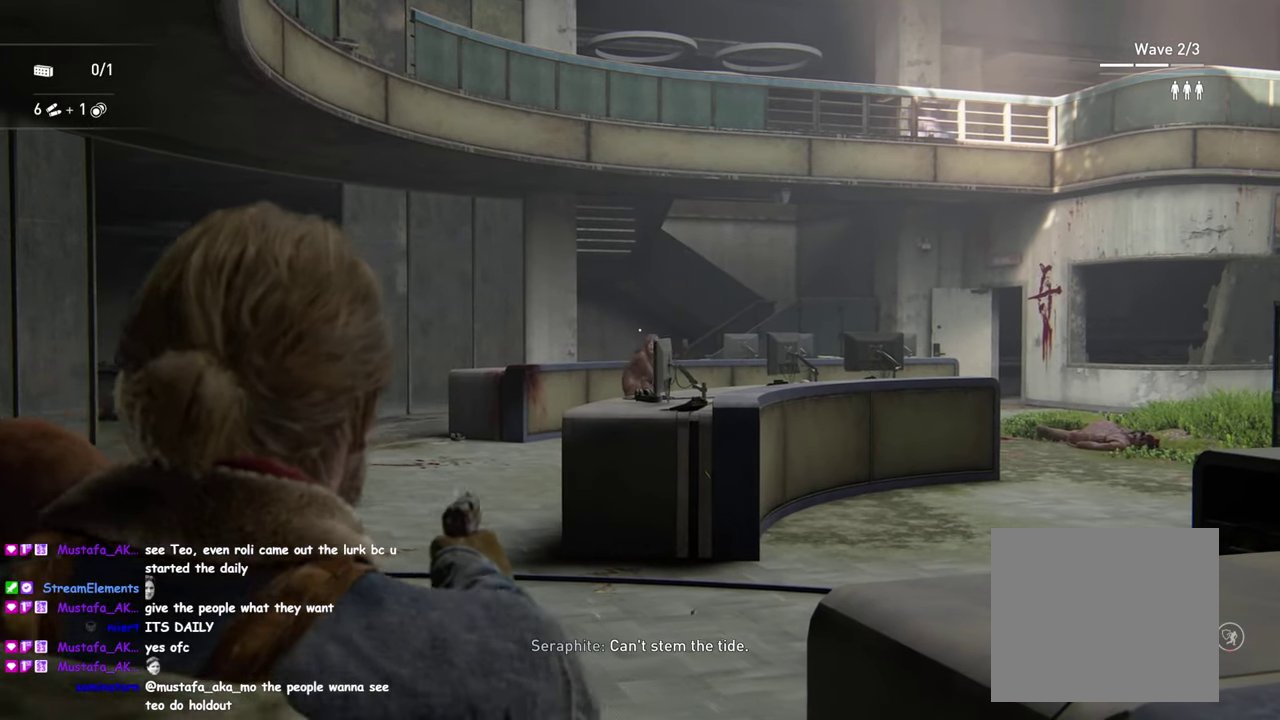
{"buttons": ["L2"], "left_stick": "center", "right_stick": "center", "events": [[350, "R2", "down"], [483, "R2", "up"]]}
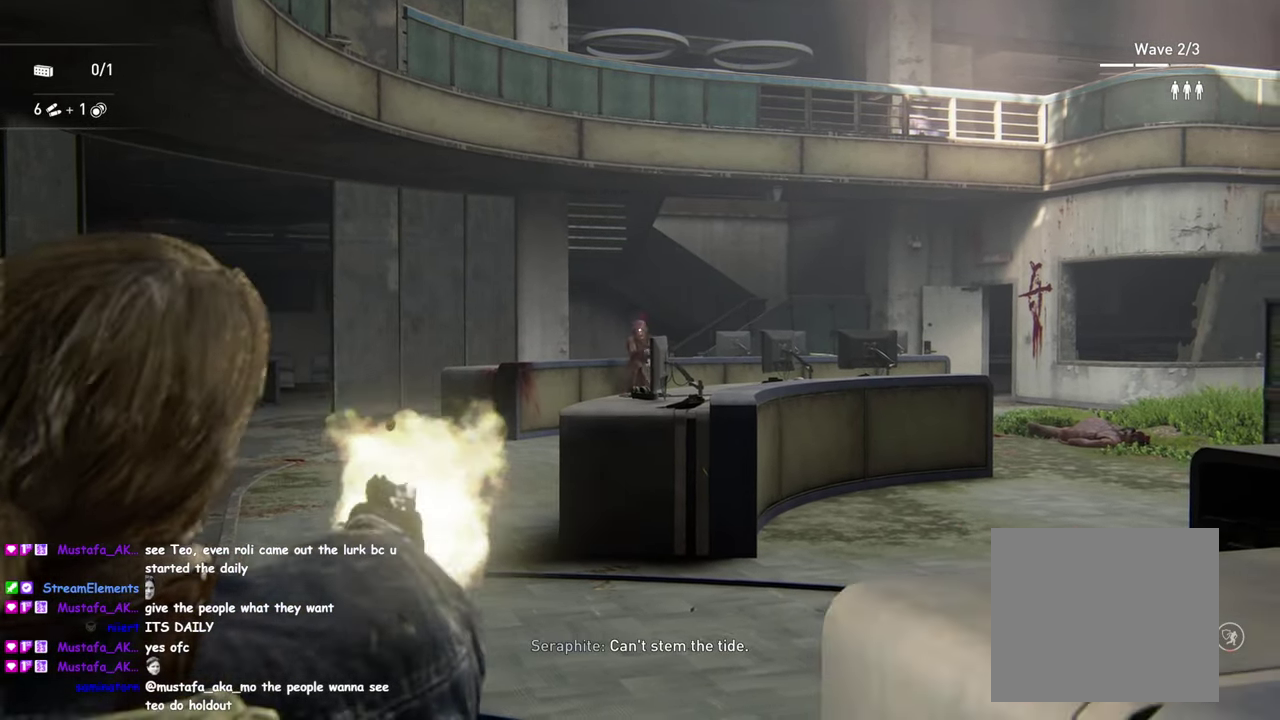
{"buttons": [], "left_stick": "center", "right_stick": "down-left", "events": [[50, "L2", "up"], [167, "R2", "down"], [267, "R2", "up"], [283, "right_stick", "down"], [300, "left_stick", "down-right"], [450, "right_stick", "down-left"], [500, "left_stick", "center"]]}
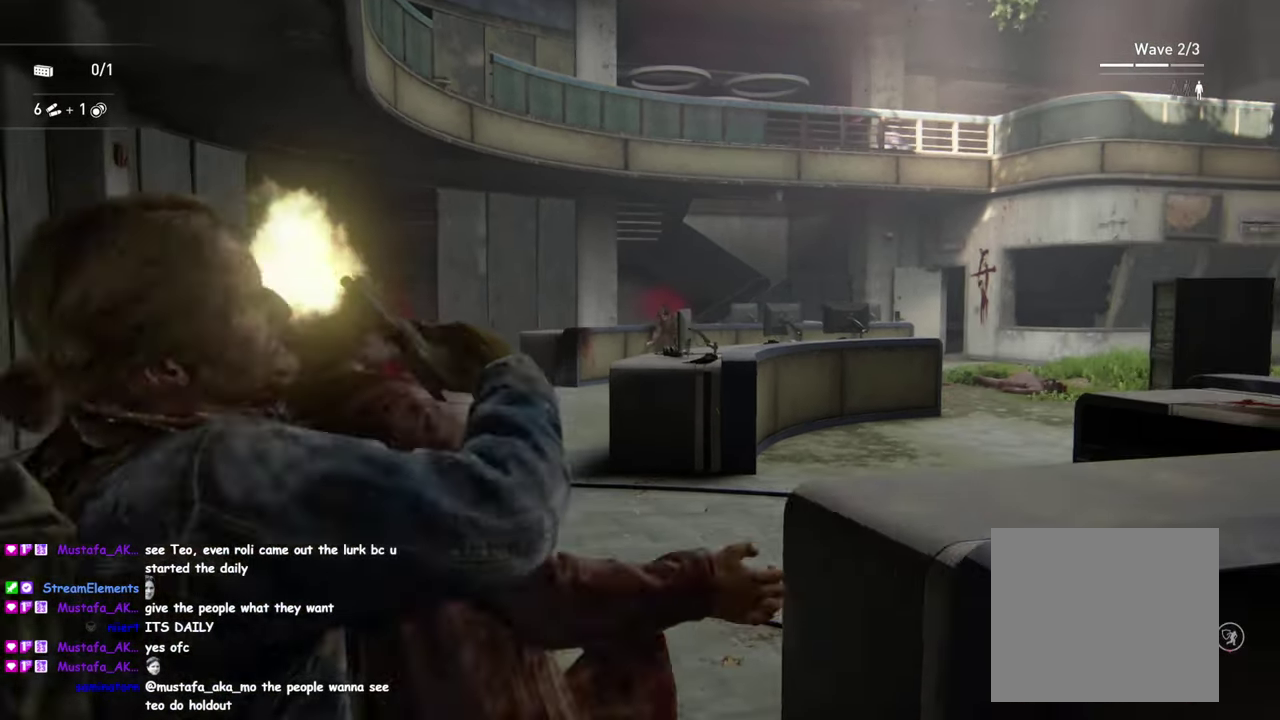
{"buttons": ["L1"], "left_stick": "up", "right_stick": "center", "events": [[100, "right_stick", "center"], [117, "left_stick", "up-left"], [150, "DPAD_RIGHT", "down"], [167, "left_stick", "up"], [250, "DPAD_RIGHT", "up"], [500, "L1", "down"]]}
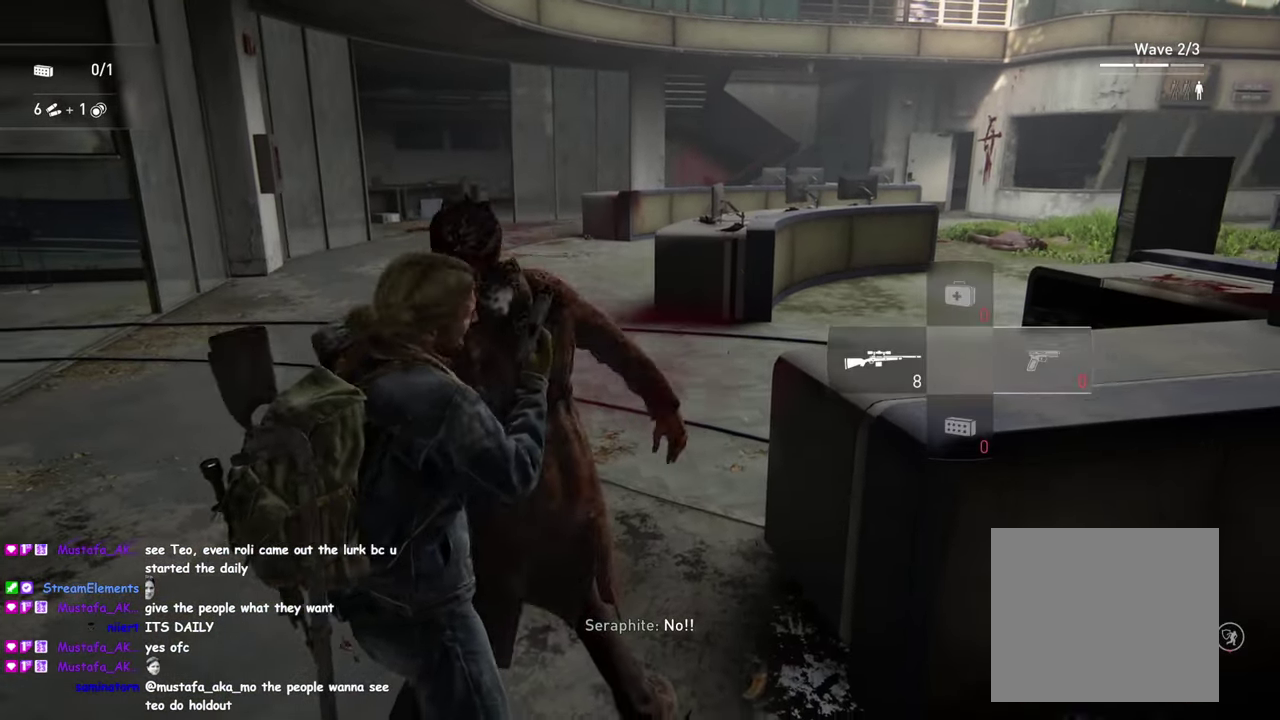
{"buttons": ["L1"], "left_stick": "left", "right_stick": "center", "events": [[117, "right_stick", "down-left"], [300, "right_stick", "center"], [317, "left_stick", "left"]]}
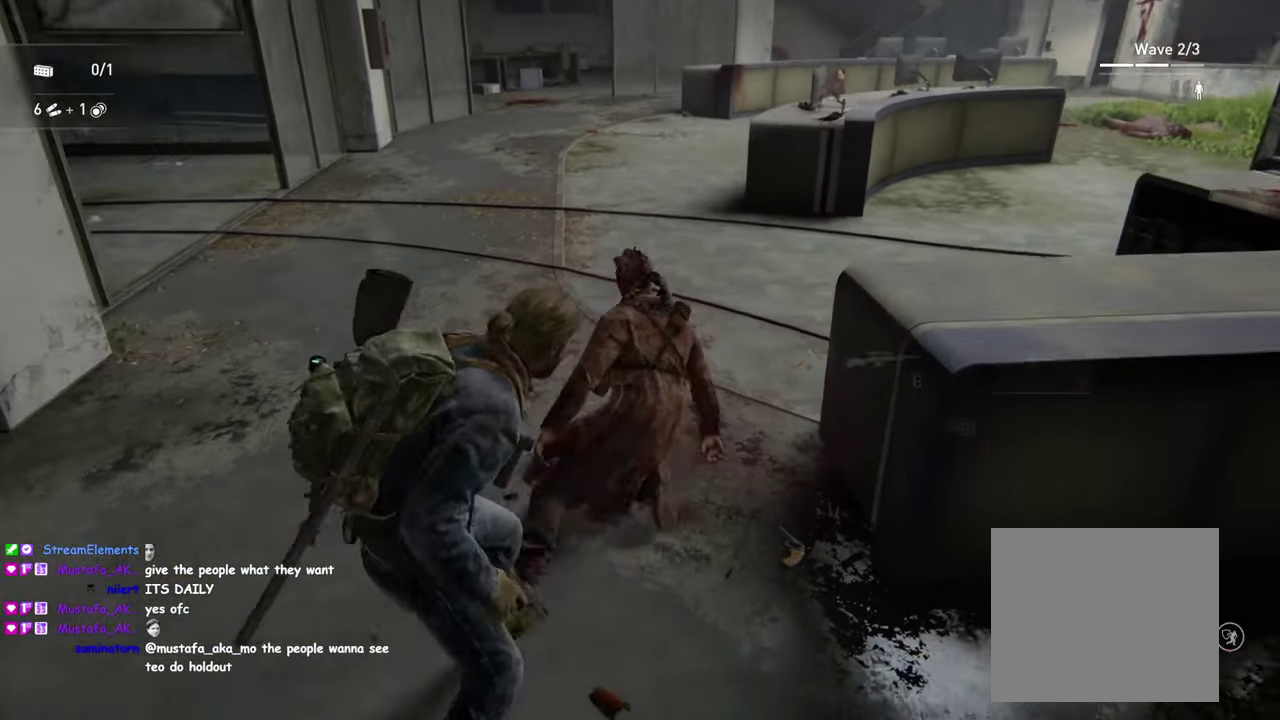
{"buttons": ["L1"], "left_stick": "right", "right_stick": "up-right", "events": [[234, "left_stick", "up-right"], [300, "left_stick", "down"], [334, "right_stick", "up-right"], [367, "DPAD_LEFT", "down"], [400, "left_stick", "up-left"], [434, "DPAD_LEFT", "up"], [484, "left_stick", "right"]]}
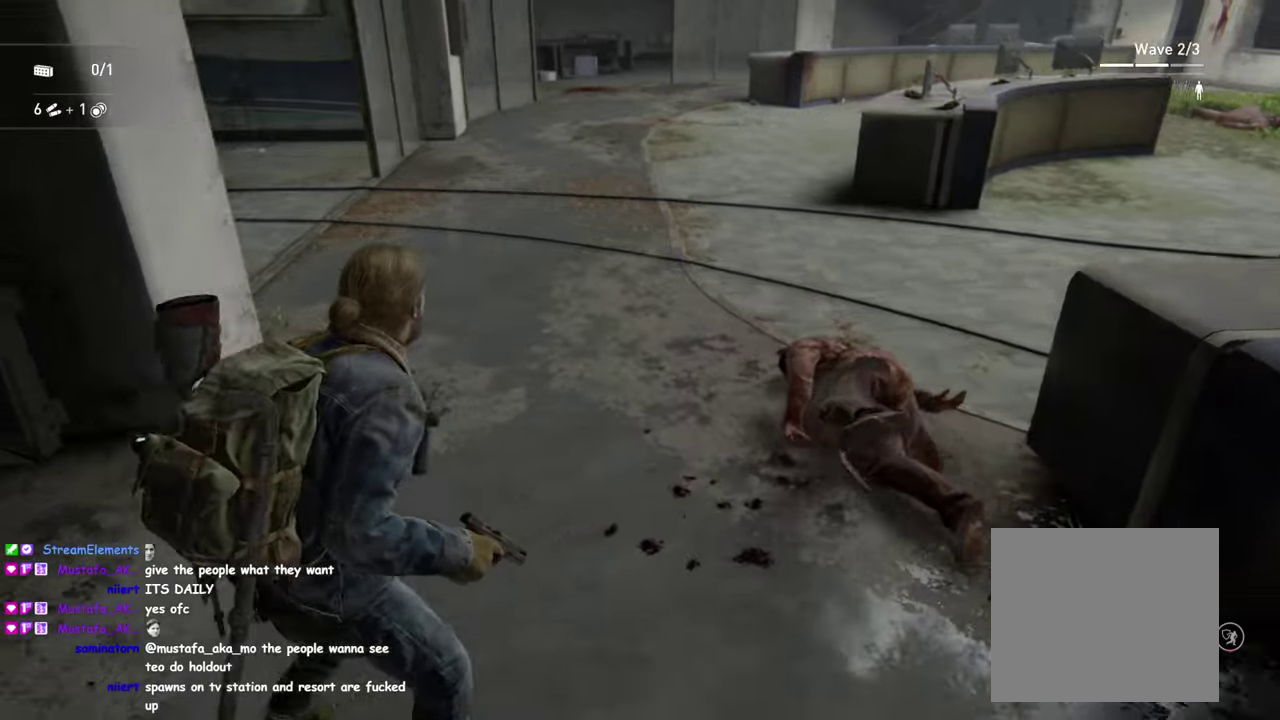
{"buttons": ["L1"], "left_stick": "down", "right_stick": "center", "events": [[34, "right_stick", "center"], [67, "left_stick", "up-right"], [284, "left_stick", "right"], [350, "left_stick", "down-right"], [467, "left_stick", "down"]]}
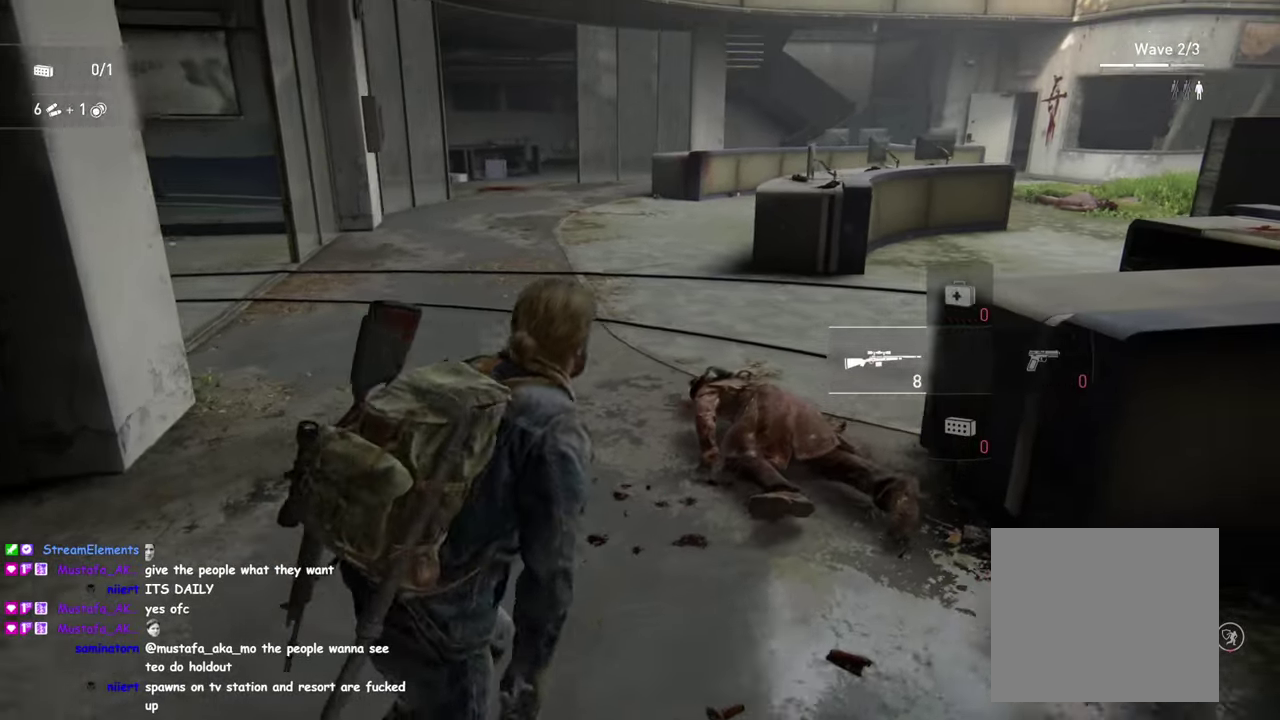
{"buttons": ["L1"], "left_stick": "up-right", "right_stick": "down"}
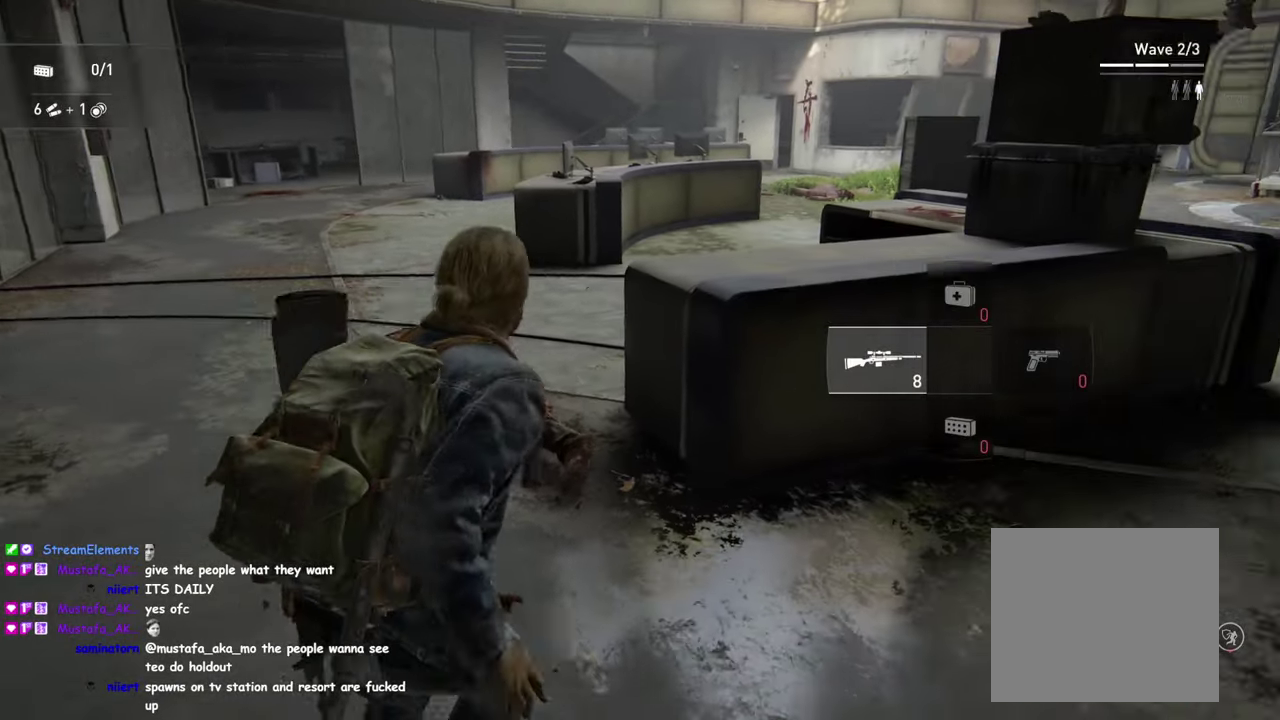
{"buttons": ["L1"], "left_stick": "up-right", "right_stick": "center", "events": [[34, "right_stick", "down-left"], [284, "right_stick", "center"]]}
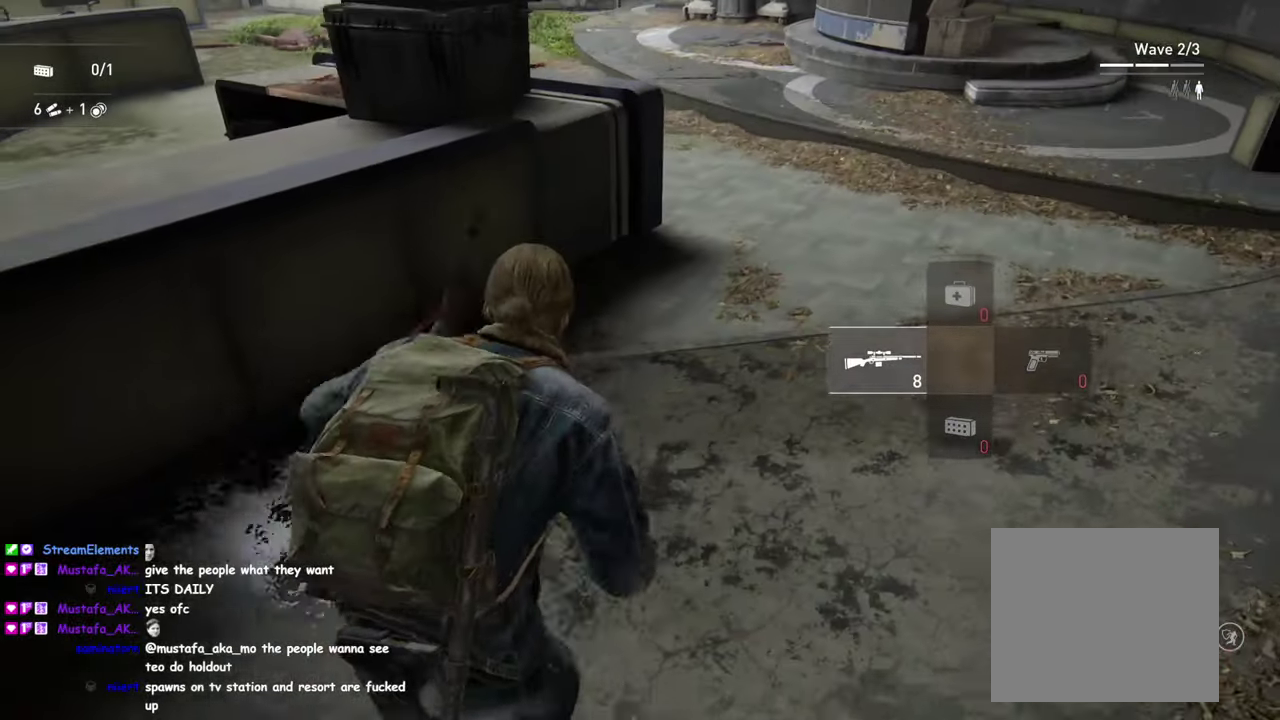
{"buttons": ["L1", "R2"], "left_stick": "up-right", "right_stick": "up-left", "events": [[334, "left_stick", "down-left"], [467, "R2", "down"], [484, "right_stick", "up-left"], [500, "left_stick", "up-right"]]}
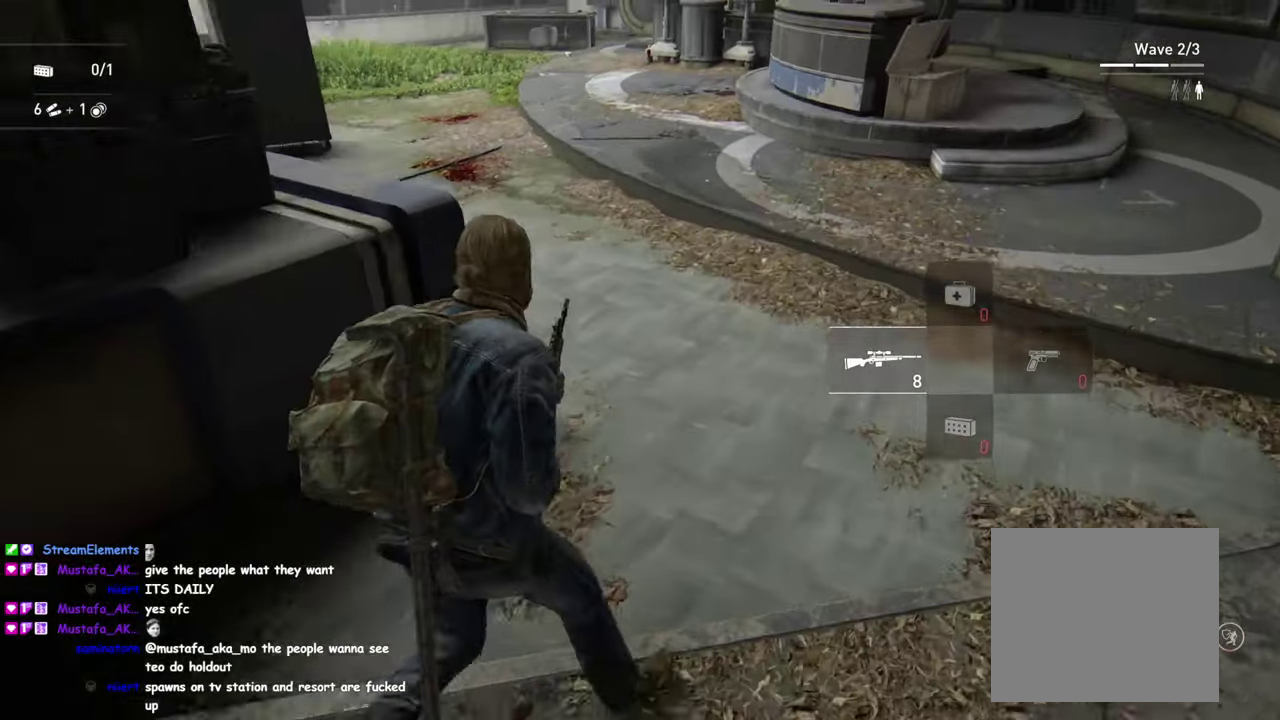
{"buttons": ["L1"], "left_stick": "up-right", "right_stick": "left", "events": [[84, "R2", "up"], [184, "right_stick", "center"], [417, "left_stick", "down-left"], [467, "left_stick", "up-right"], [500, "right_stick", "left"]]}
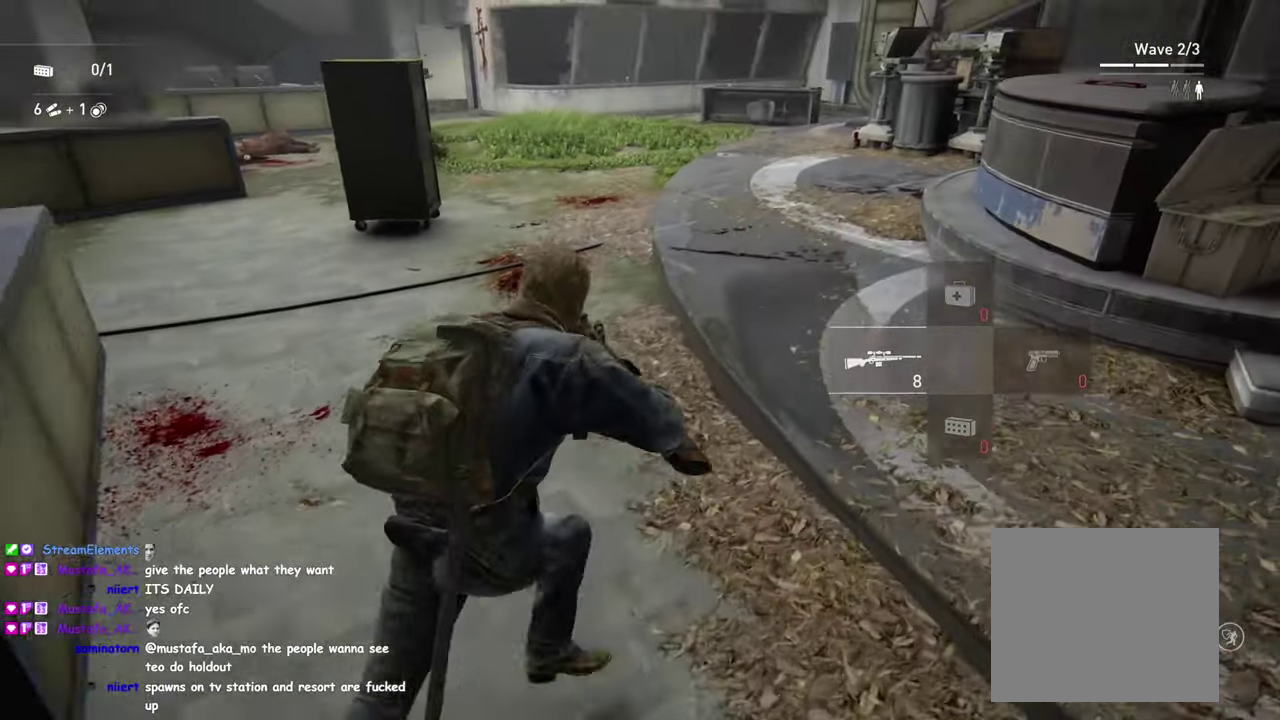
{"buttons": ["L1"], "left_stick": "up-right", "right_stick": "center", "events": [[100, "right_stick", "center"]]}
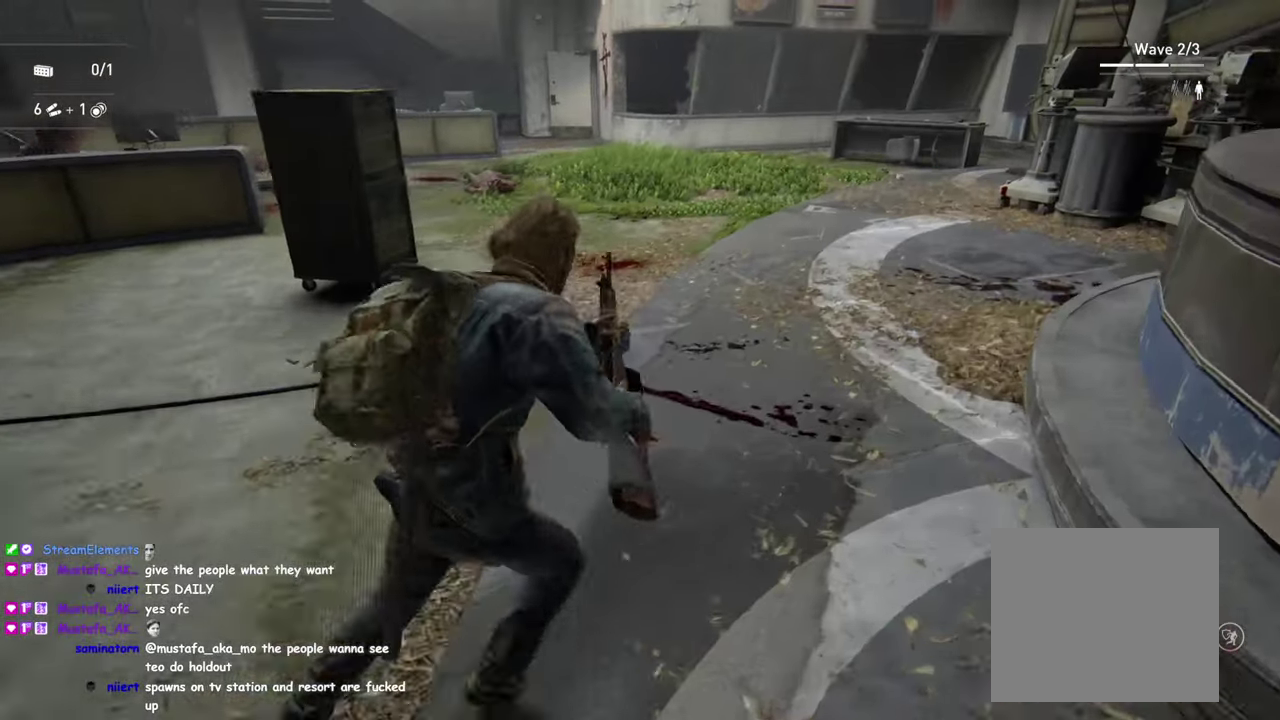
{"buttons": ["L1"], "left_stick": "up-right", "right_stick": "center", "events": []}
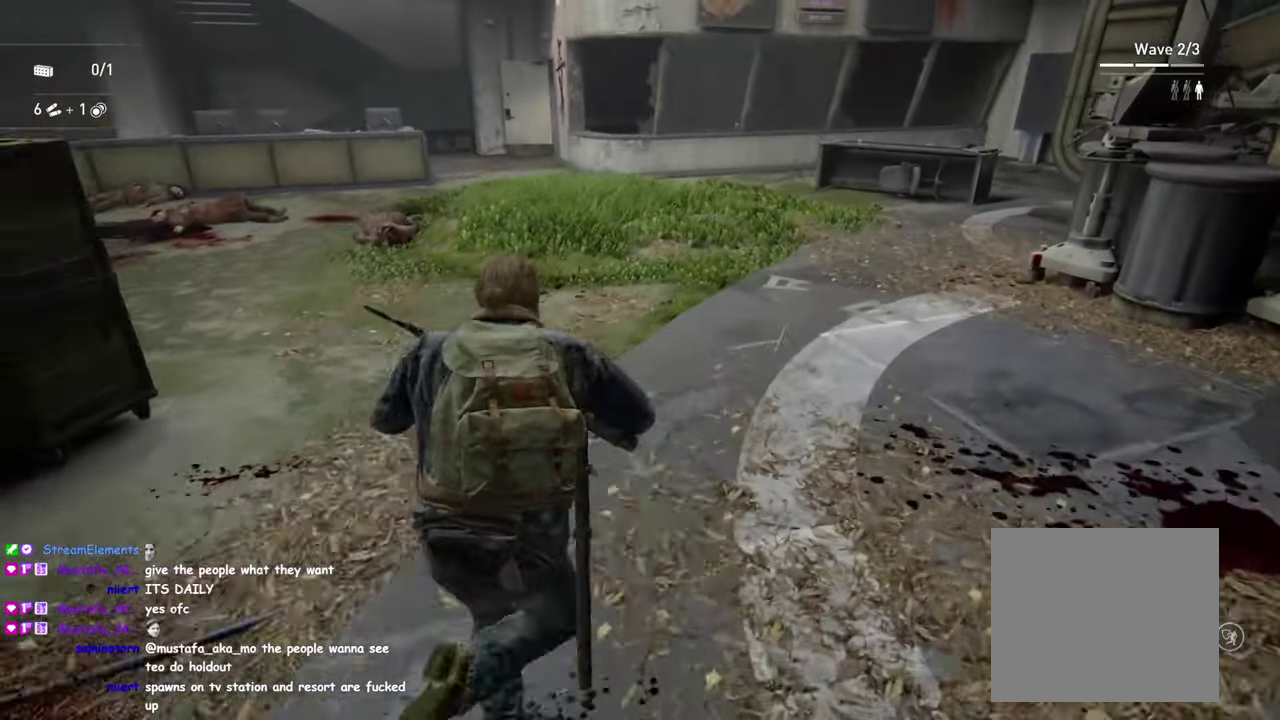
{"buttons": ["L1"], "left_stick": "up-right", "right_stick": "center", "events": [[217, "left_stick", "down-left"], [350, "left_stick", "up-right"]]}
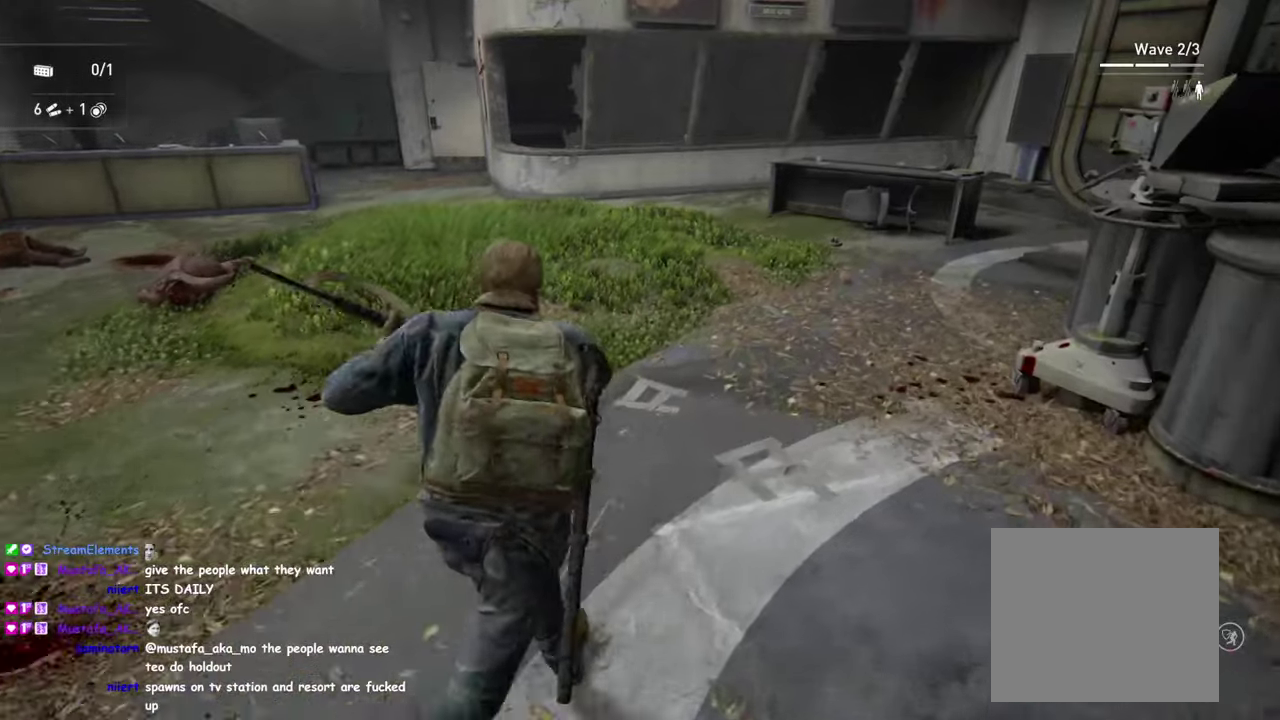
{"buttons": ["TRIANGLE", "L1"], "left_stick": "up-right", "right_stick": "left", "events": [[300, "right_stick", "left"], [433, "TRIANGLE", "down"]]}
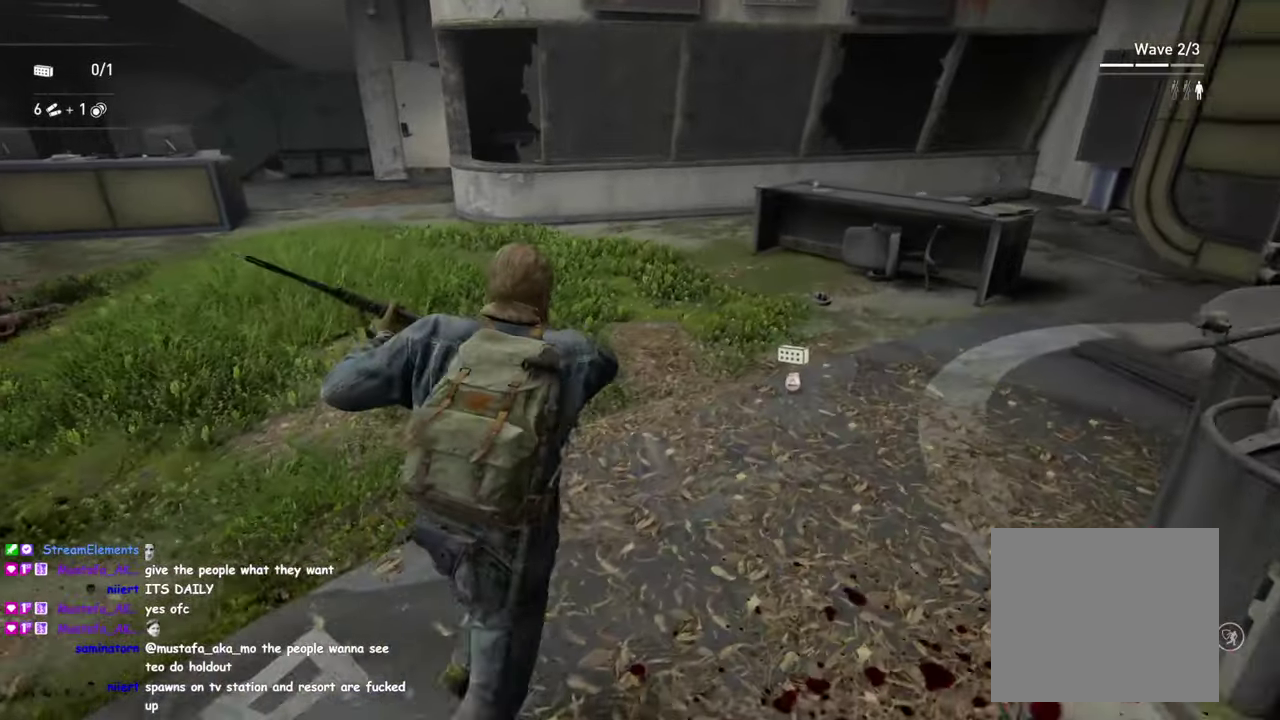
{"buttons": ["L1"], "left_stick": "up-right", "right_stick": "center", "events": [[66, "TRIANGLE", "up"], [183, "right_stick", "center"], [333, "left_stick", "down-left"], [400, "left_stick", "up-right"]]}
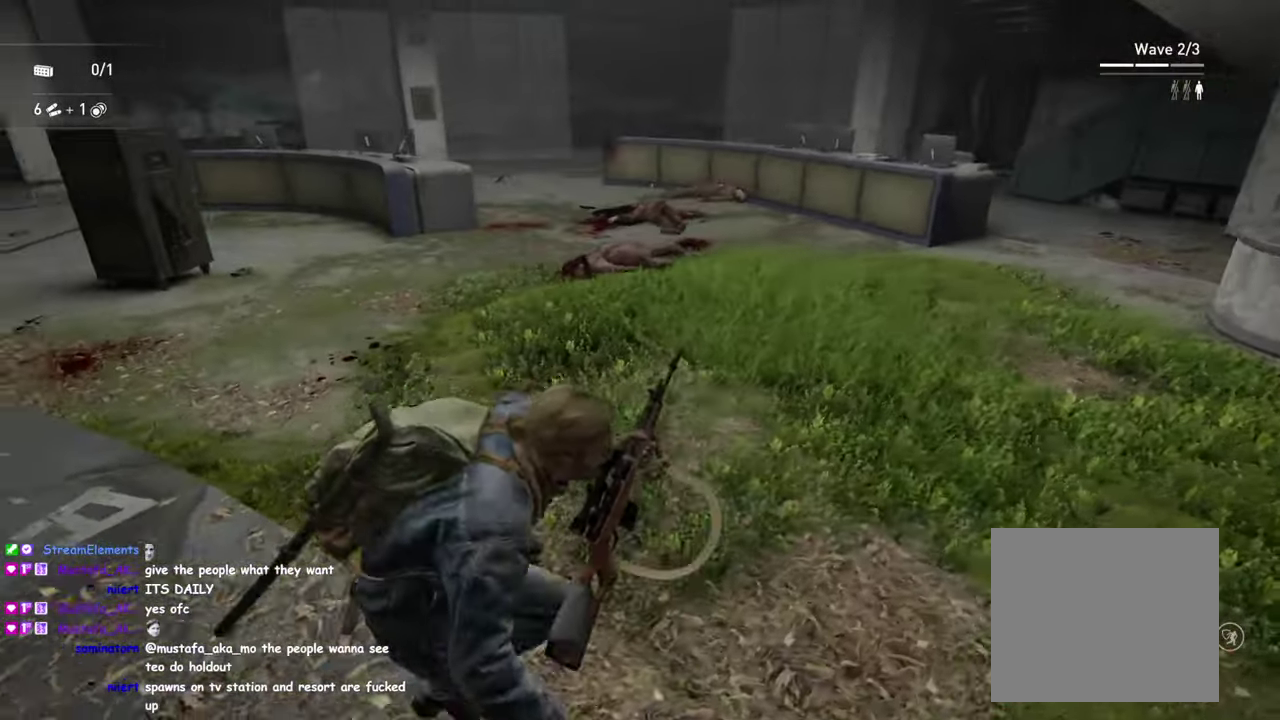
{"buttons": ["L1"], "left_stick": "up", "right_stick": "up-left", "events": [[166, "right_stick", "up-left"], [316, "left_stick", "up"]]}
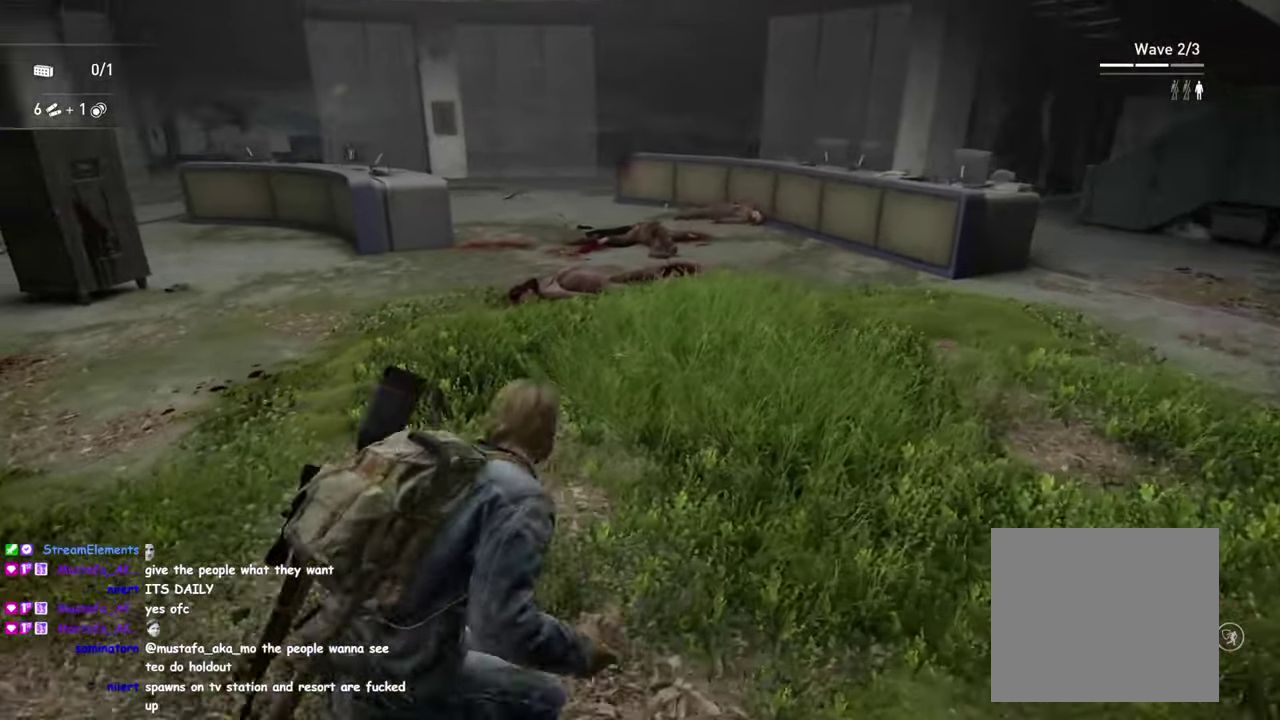
{"buttons": ["L1"], "left_stick": "up", "right_stick": "center", "events": [[50, "right_stick", "center"]]}
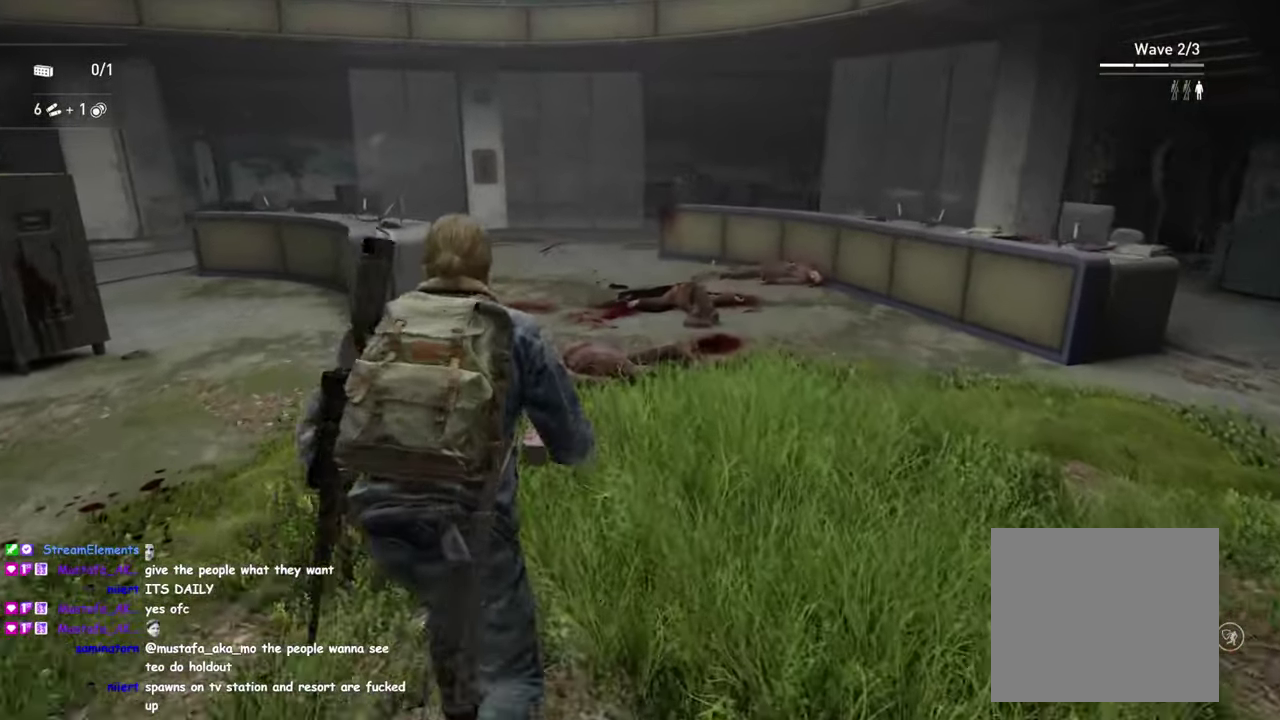
{"buttons": [], "left_stick": "up", "right_stick": "center", "events": [[383, "L1", "up"]]}
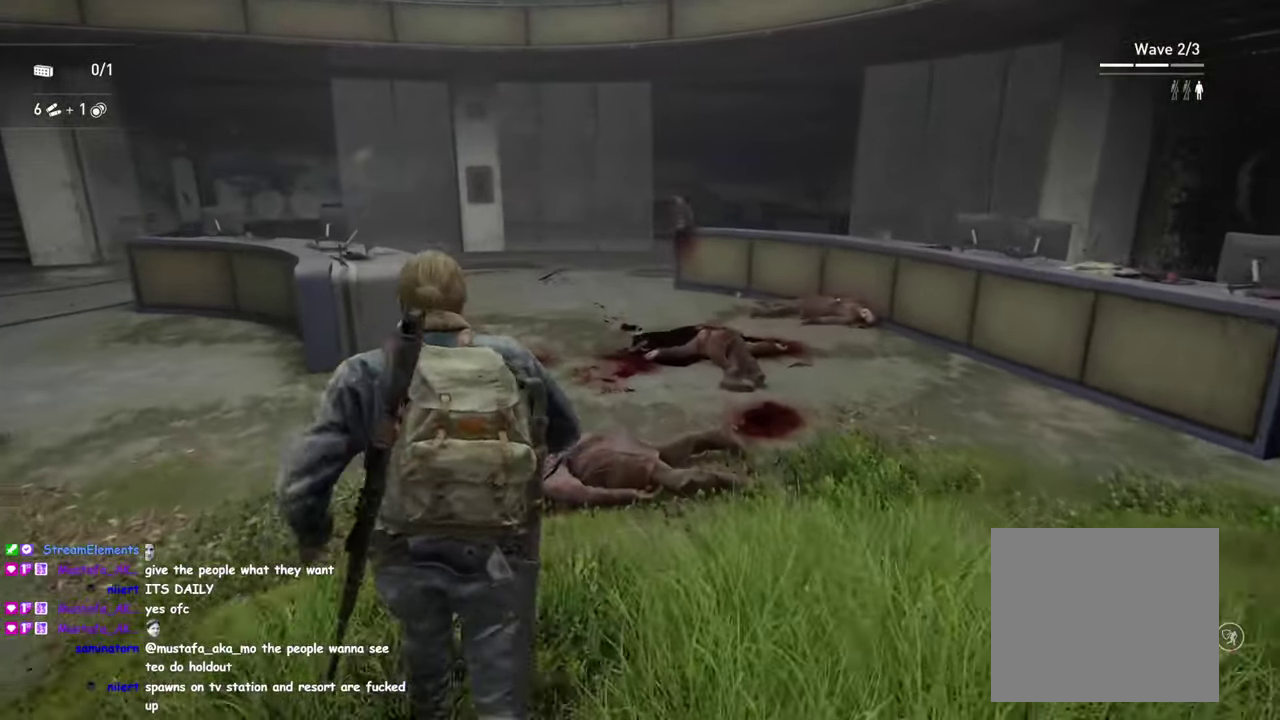
{"buttons": [], "left_stick": "up", "right_stick": "center", "events": []}
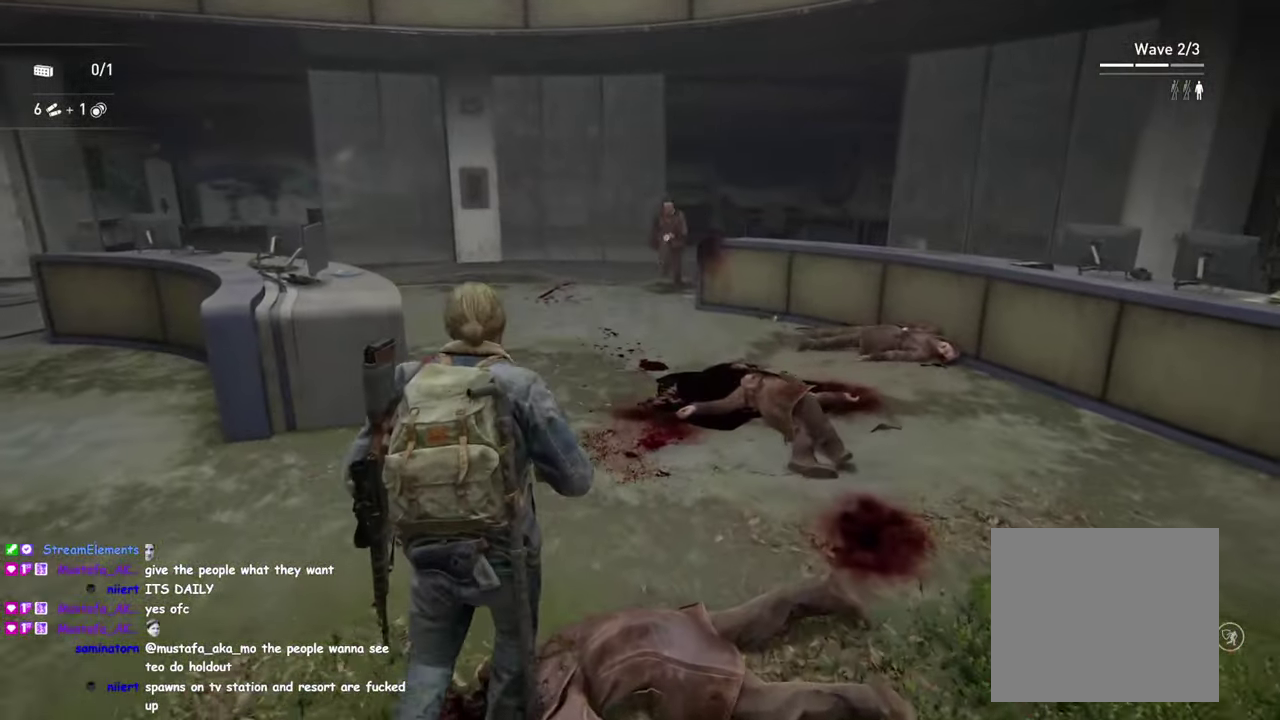
{"buttons": [], "left_stick": "down", "right_stick": "center", "events": [[200, "left_stick", "down-left"], [250, "R2", "down"], [383, "R2", "up"], [383, "left_stick", "down"]]}
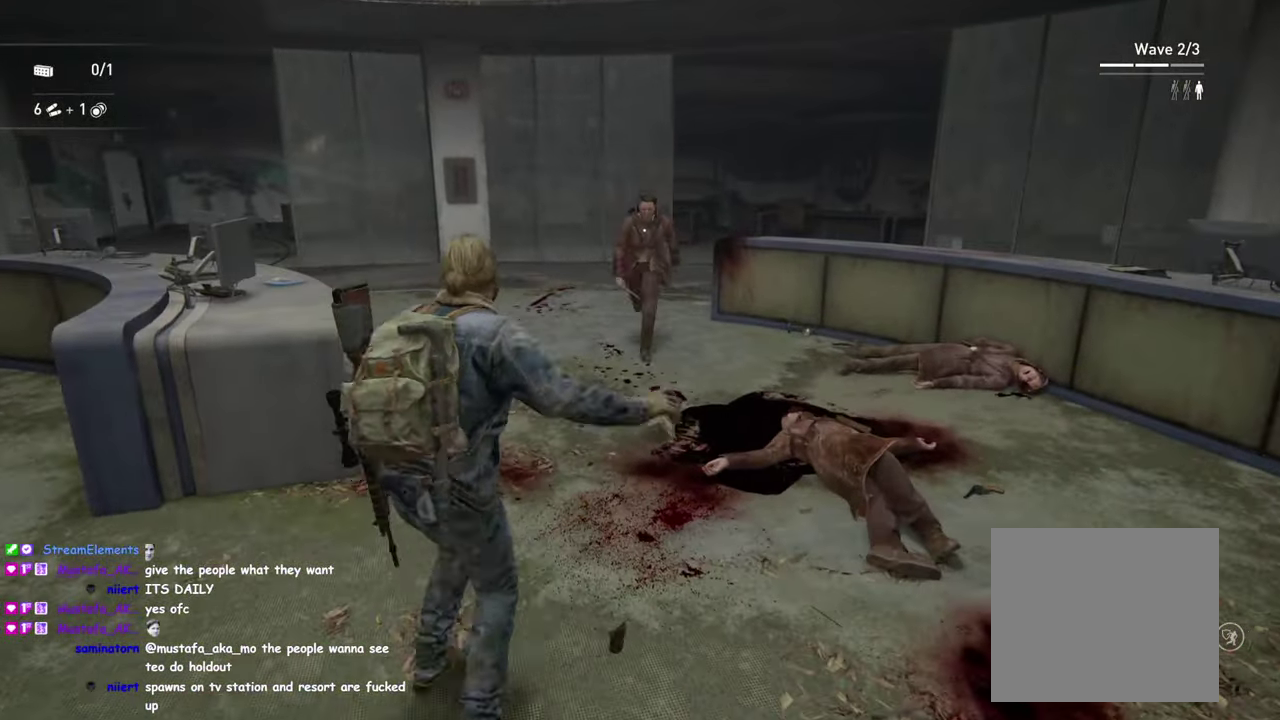
{"buttons": [], "left_stick": "center", "right_stick": "up-right"}
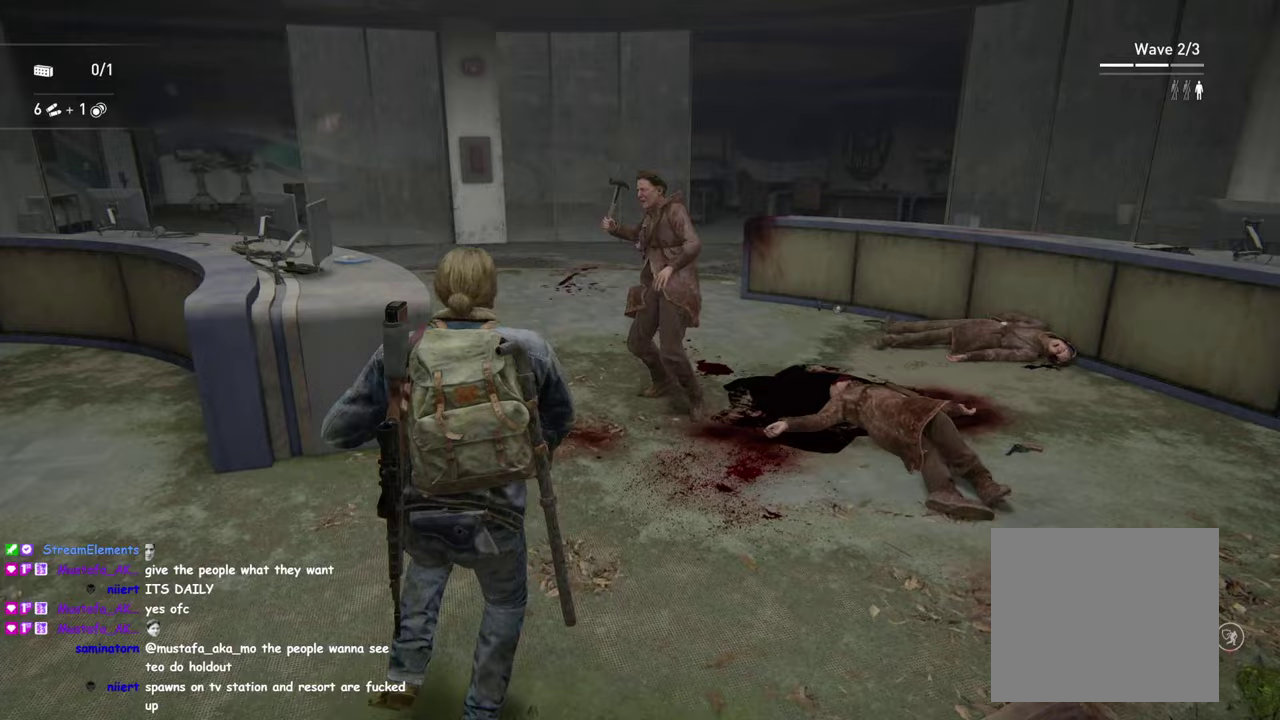
{"buttons": ["DPAD_LEFT"], "left_stick": "up", "right_stick": "center"}
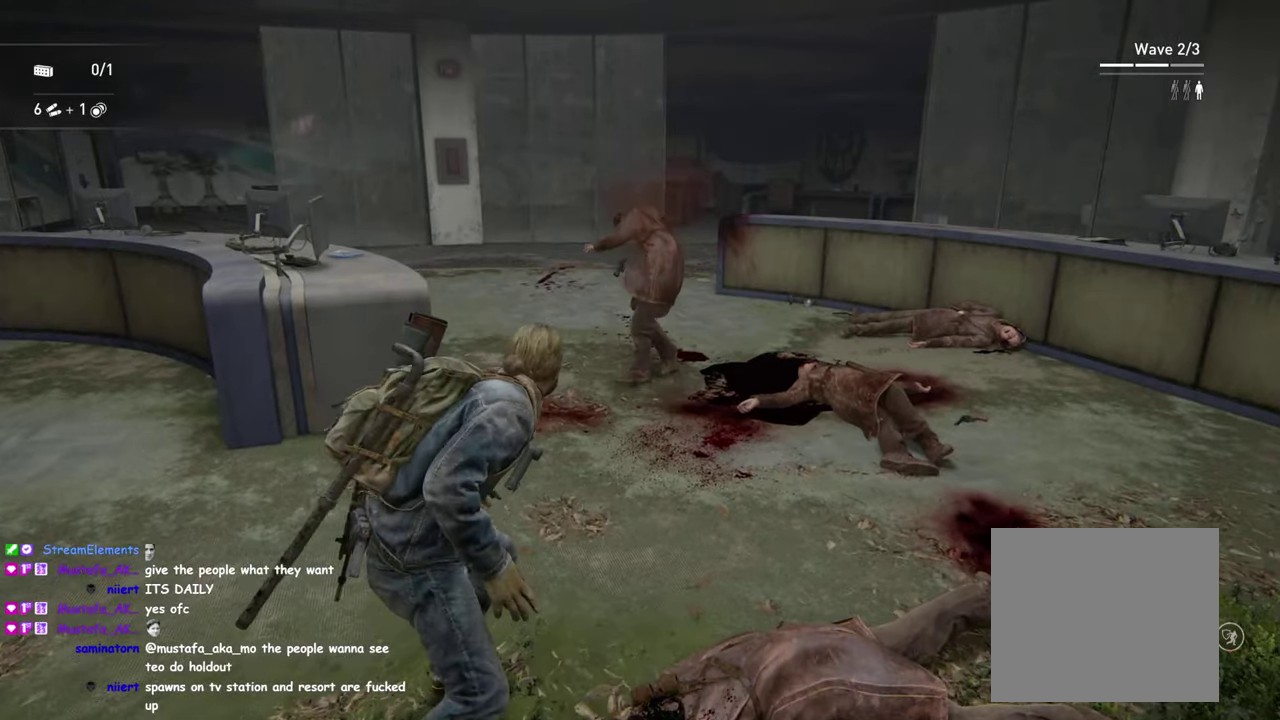
{"buttons": ["L2"], "left_stick": "center", "right_stick": "up-left"}
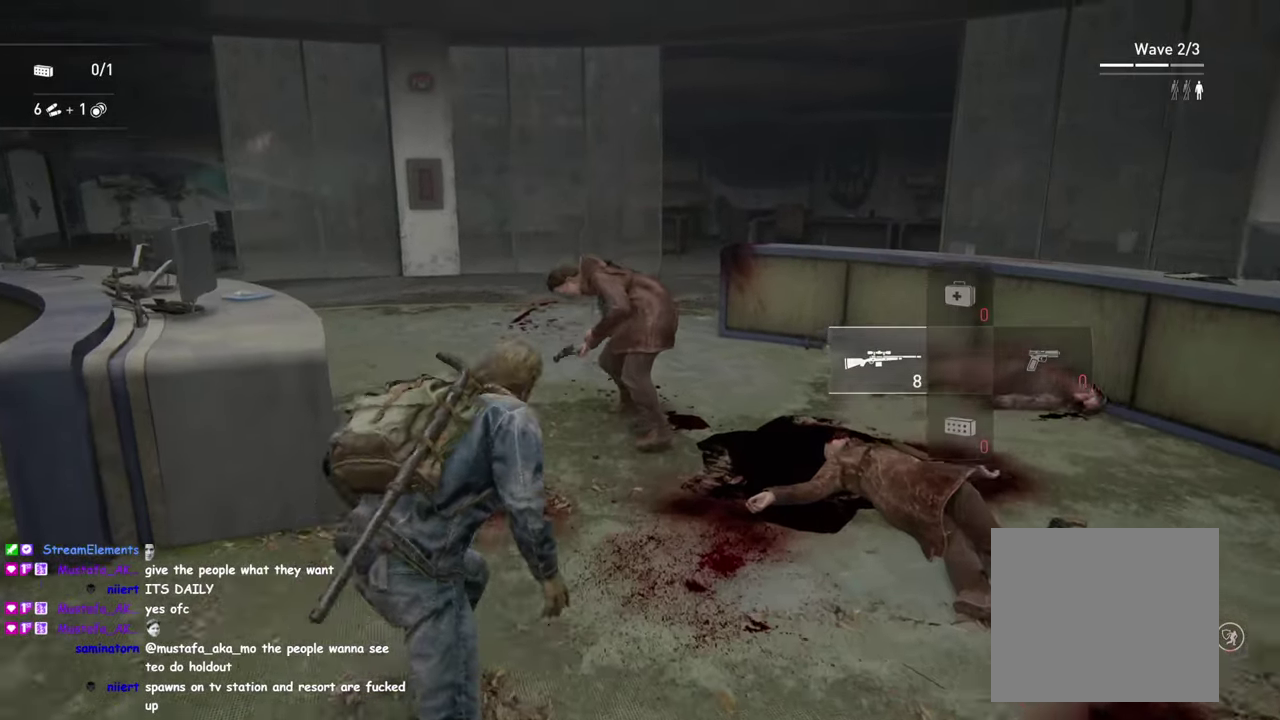
{"buttons": ["L2"], "left_stick": "center", "right_stick": "center"}